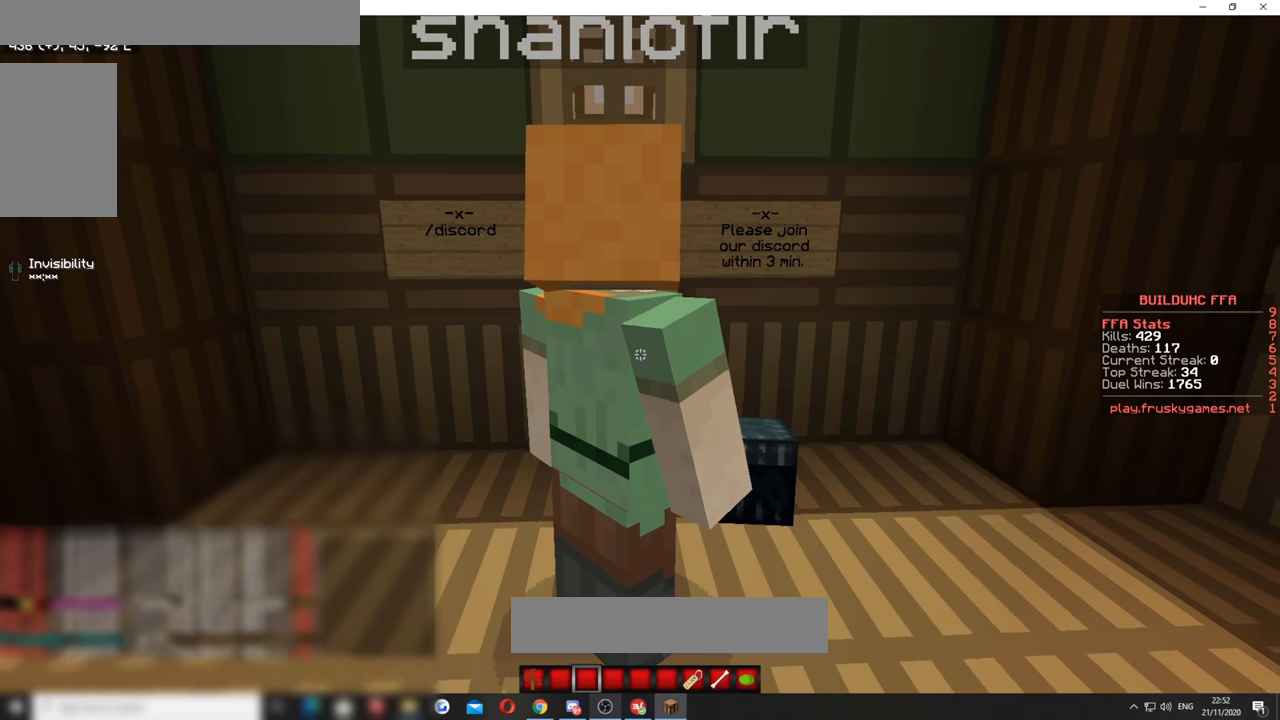
Gameplay with keyboard and mouse; each line is a JSON object with the keys and mouse buttons held at the frame after it. "events" lists presses ("down") and releases ("up") of "a", "d", "s", "w", "mouse_left" and "mouse_right" between this image and that frame as [ms after this image, input, new state], when the widget could be followed in between. "mouse_left", "mouse_right" = the "left", "right" buttons of the "mouse" list. No other keys are recorded. Fast repeated clicks can show as one long hold. Mouse movement is not recorded.
{"keys": ["a"], "mouse": [], "events": [[417, "a", "down"]]}
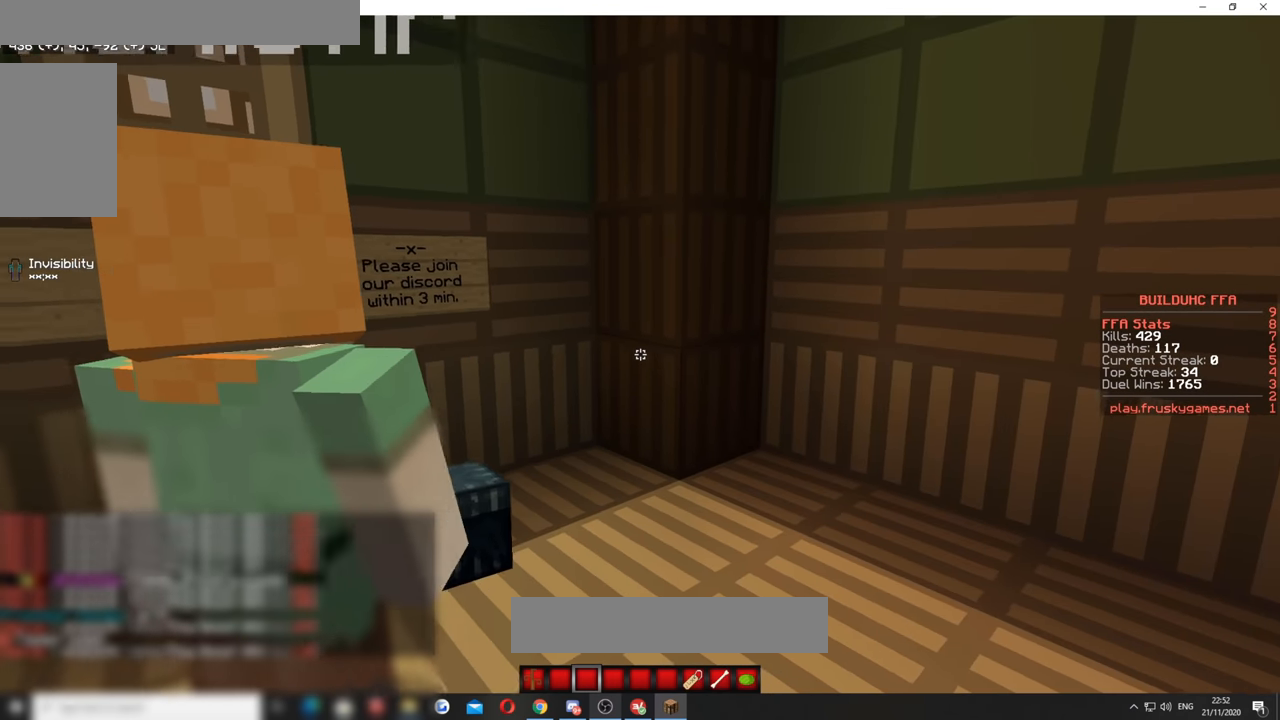
{"keys": [], "mouse": [], "events": [[183, "a", "up"]]}
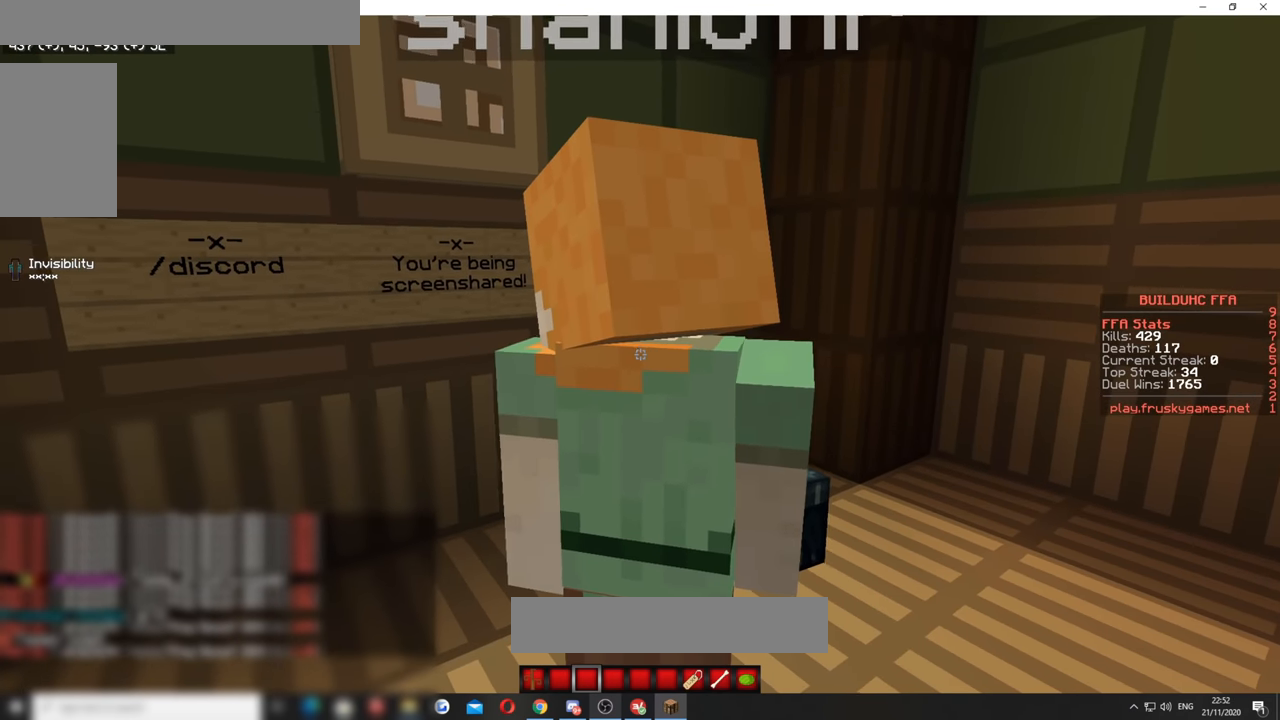
{"keys": [], "mouse": [], "events": []}
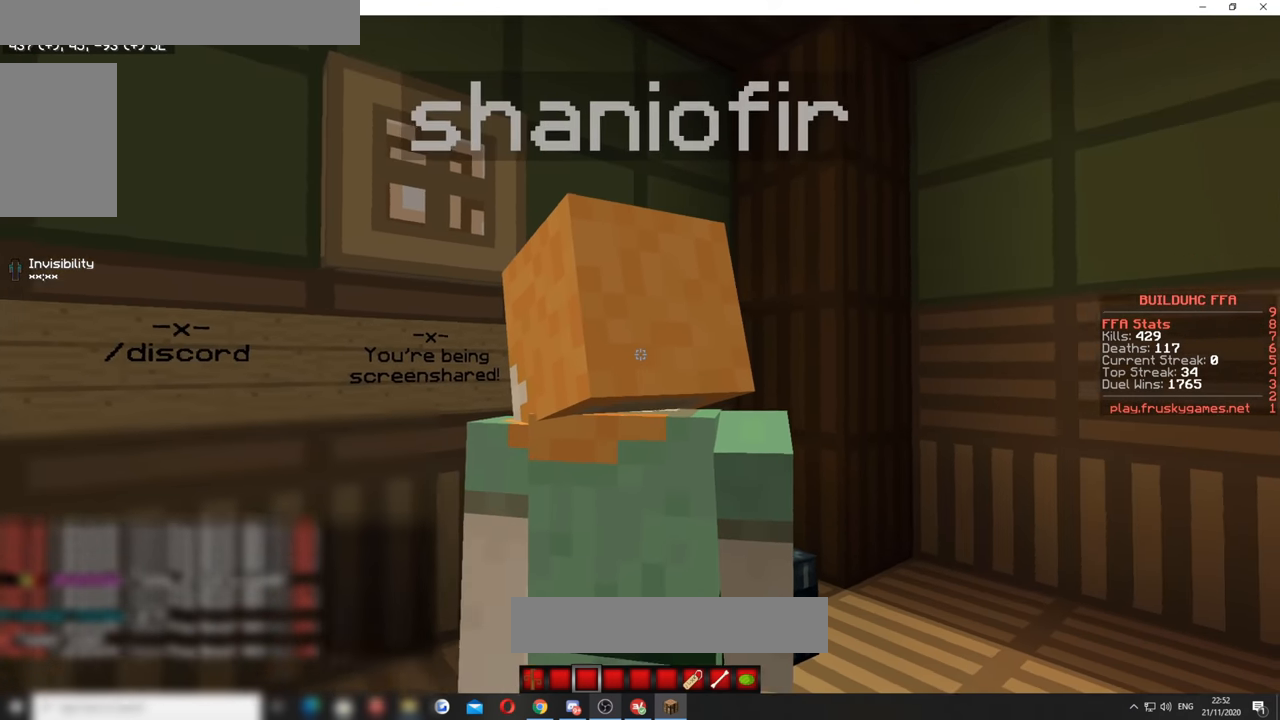
{"keys": ["a"], "mouse": [], "events": [[317, "a", "down"]]}
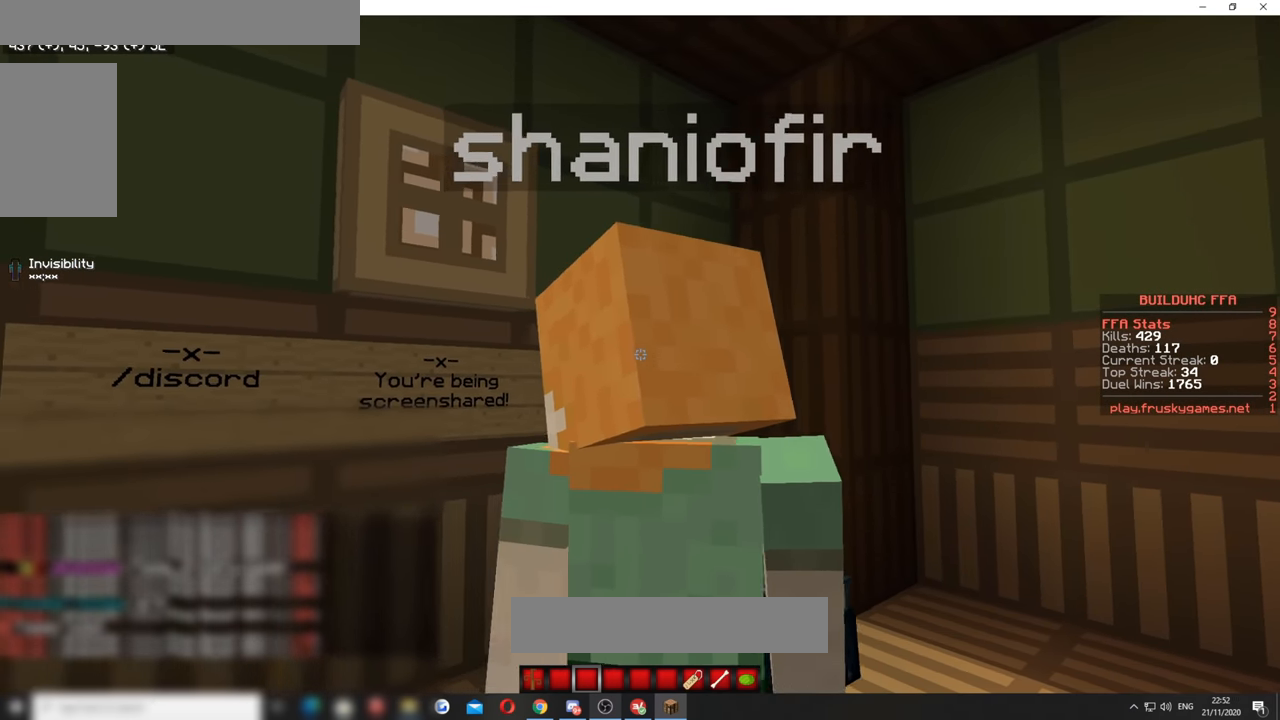
{"keys": ["s"], "mouse": [], "events": [[233, "s", "down"], [450, "a", "up"]]}
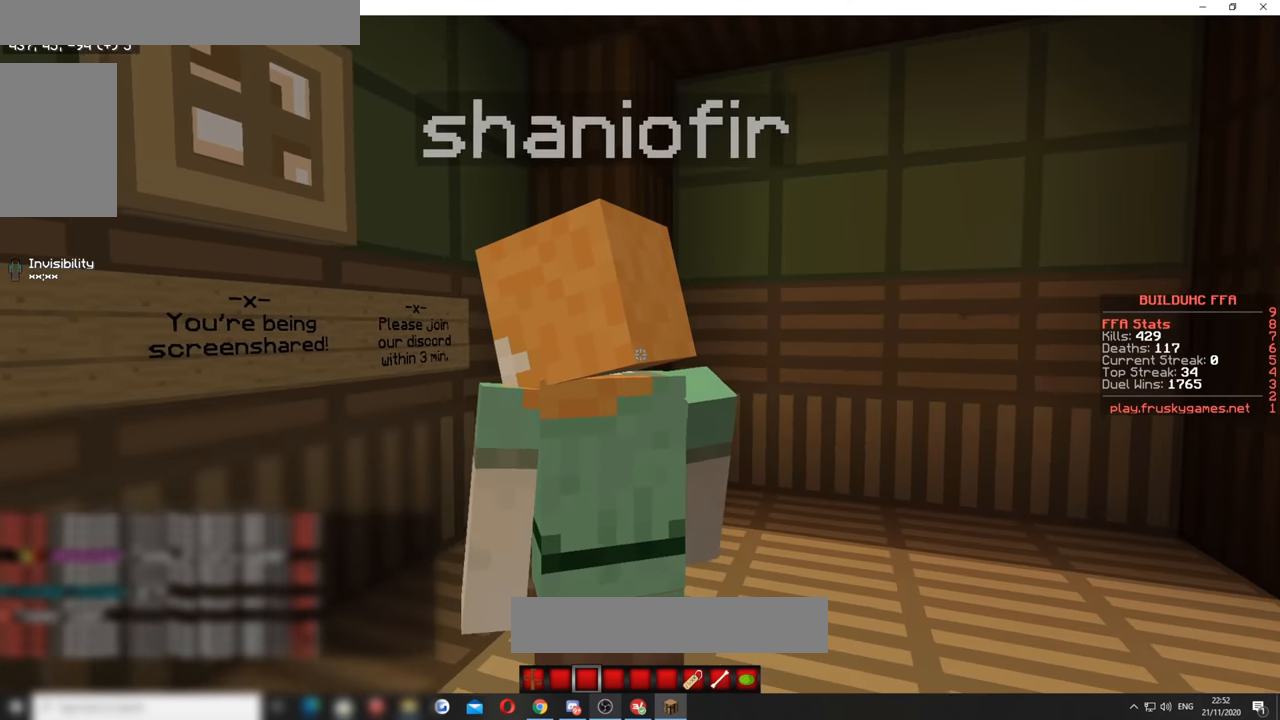
{"keys": [], "mouse": [], "events": [[350, "s", "up"]]}
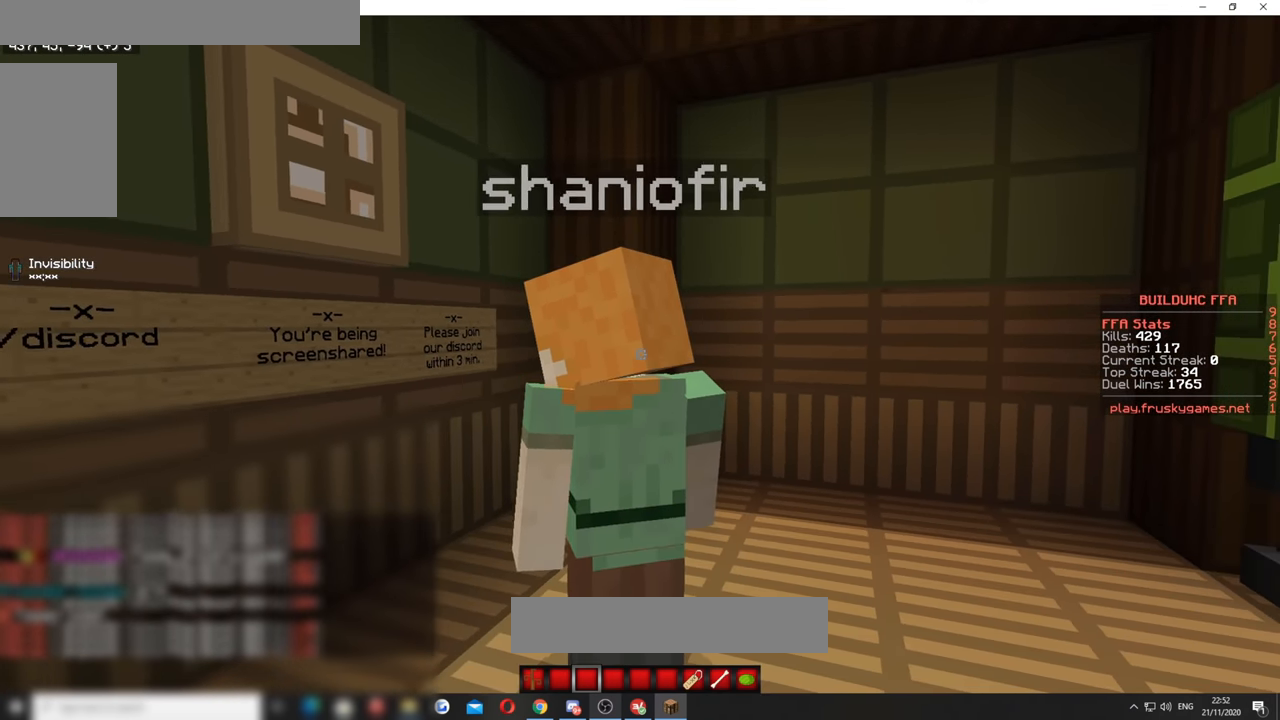
{"keys": [], "mouse": [], "events": []}
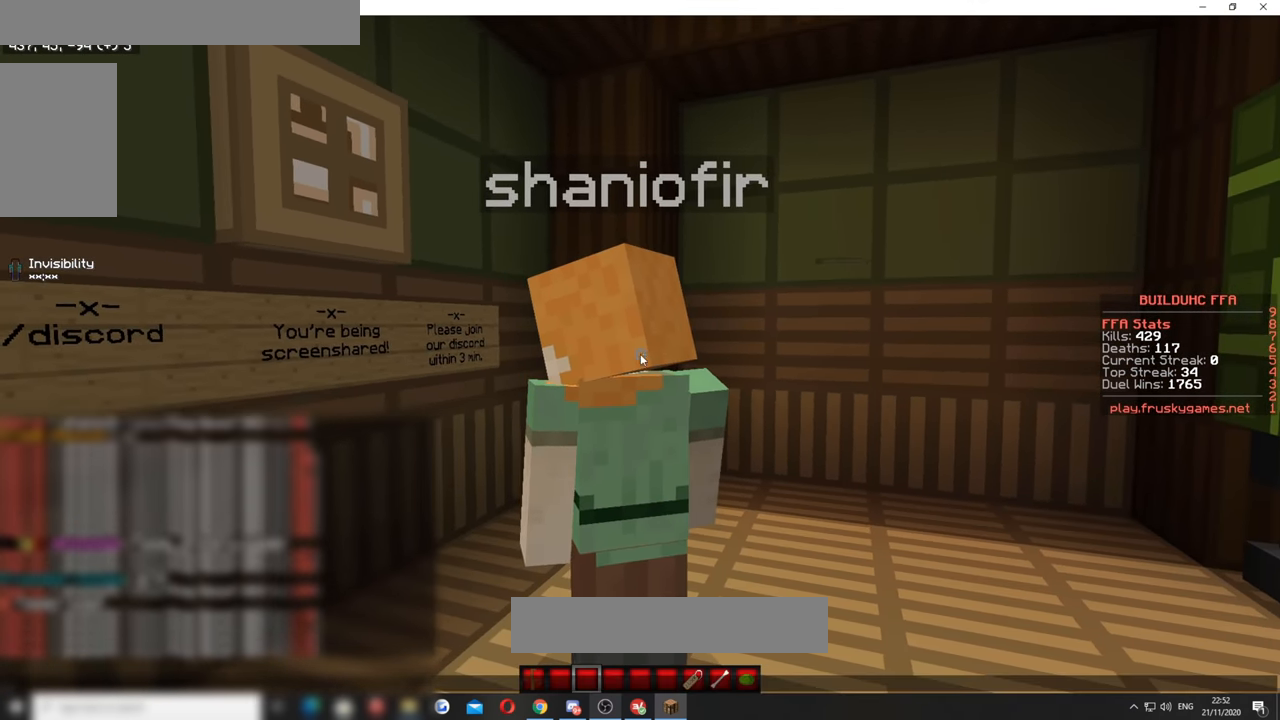
{"keys": [], "mouse": [], "events": []}
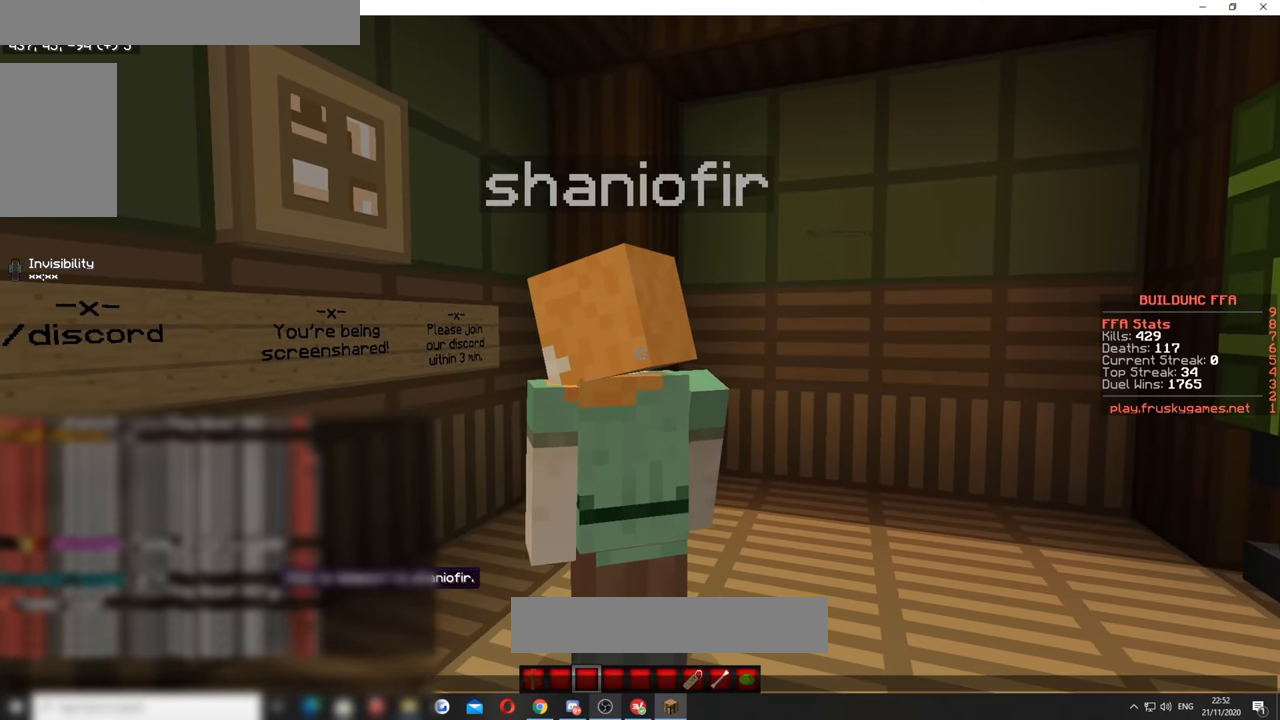
{"keys": [], "mouse": [], "events": []}
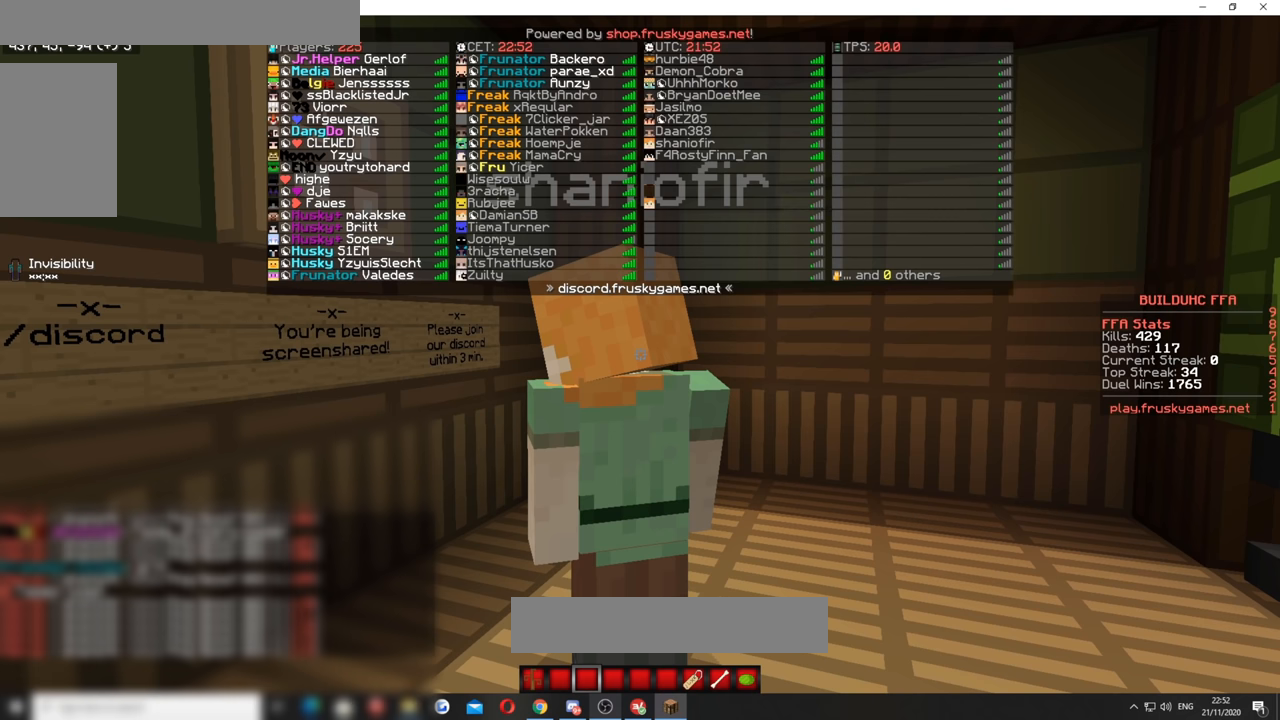
{"keys": [], "mouse": [], "events": []}
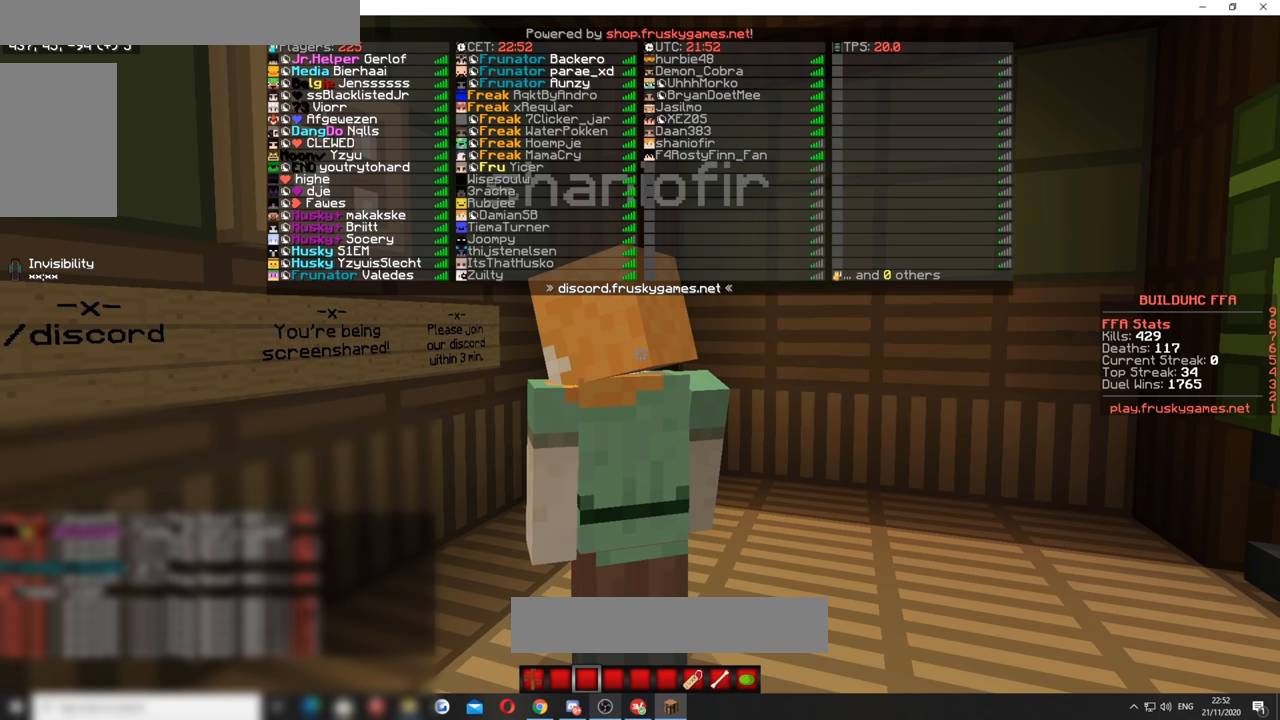
{"keys": [], "mouse": [], "events": []}
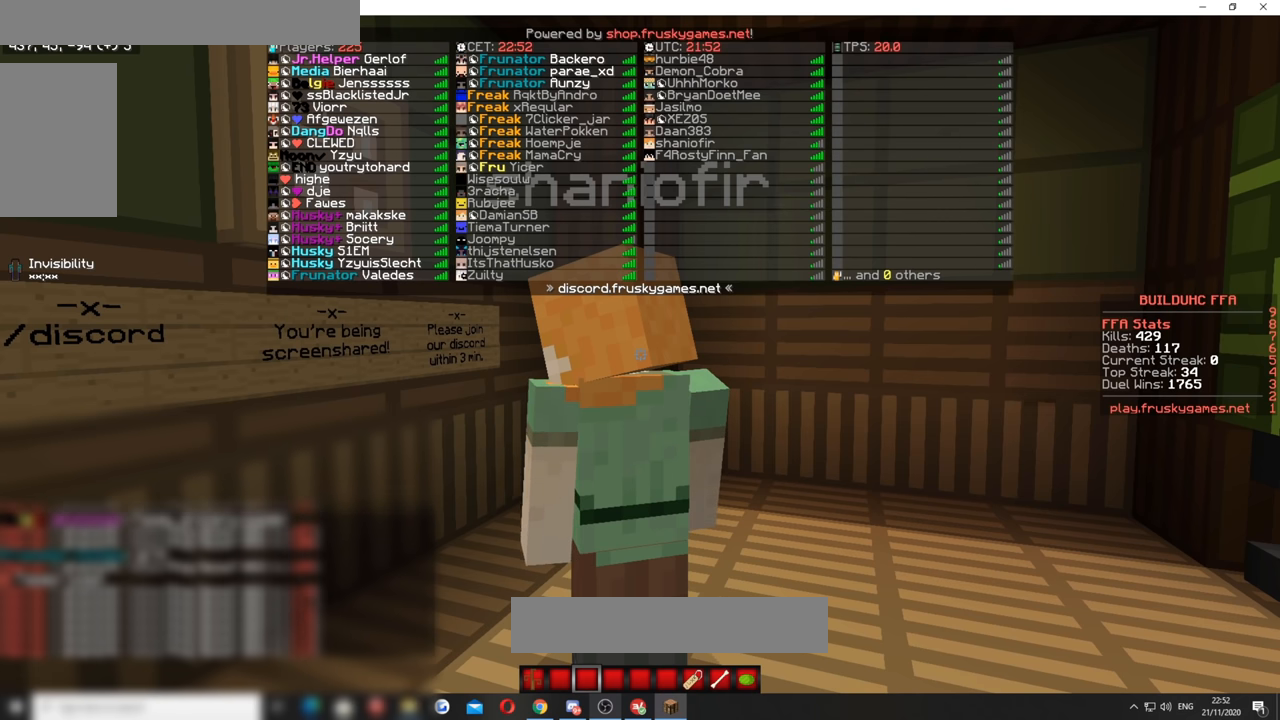
{"keys": [], "mouse": [], "events": []}
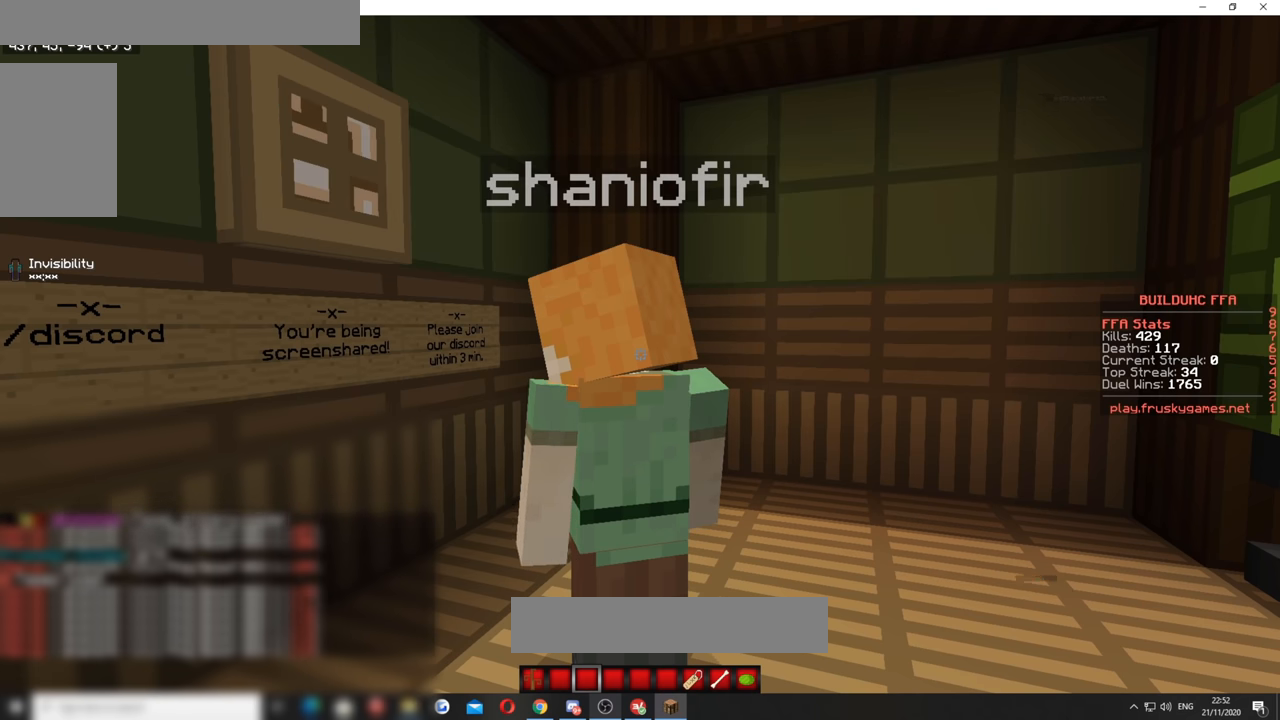
{"keys": [], "mouse": [], "events": []}
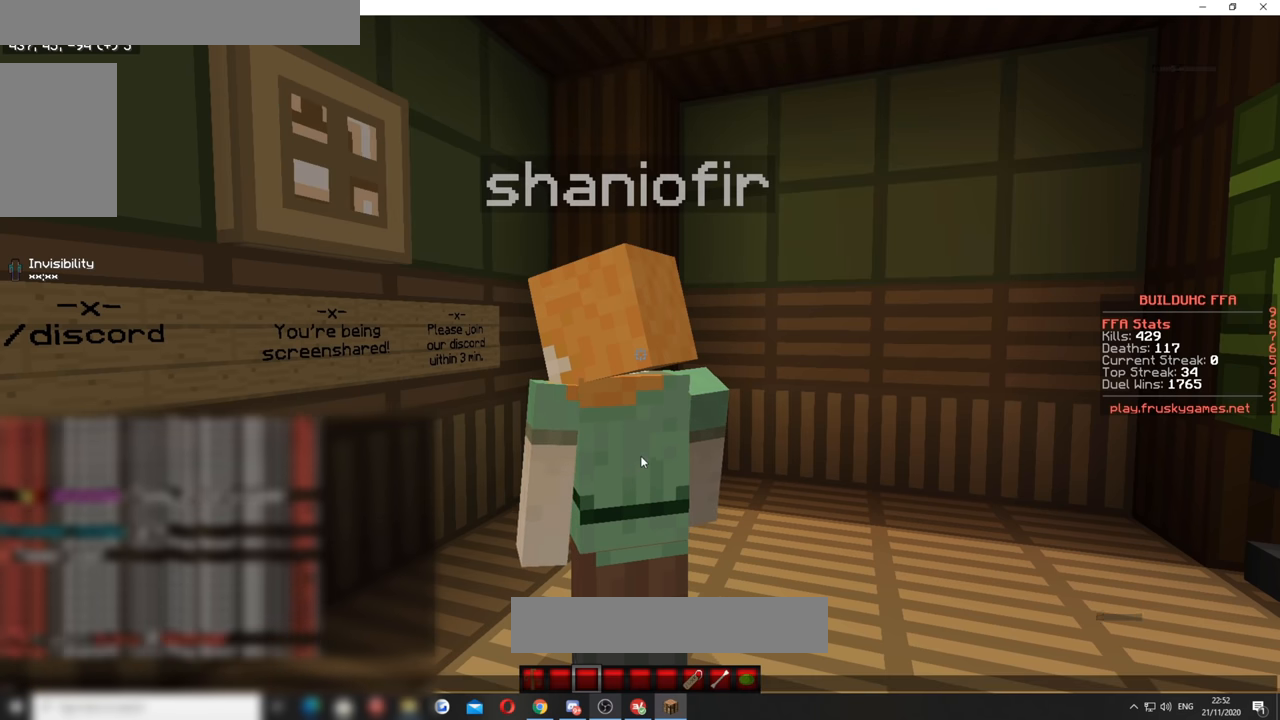
{"keys": [], "mouse": [], "events": []}
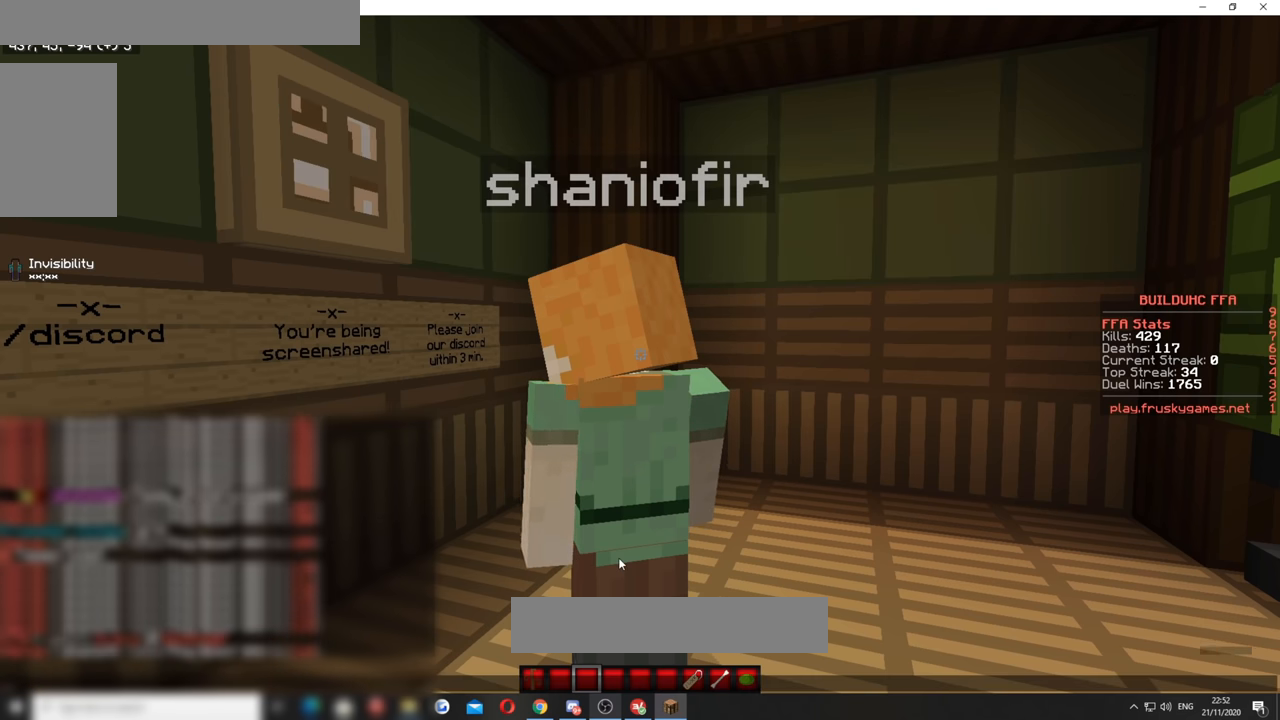
{"keys": [], "mouse": [], "events": []}